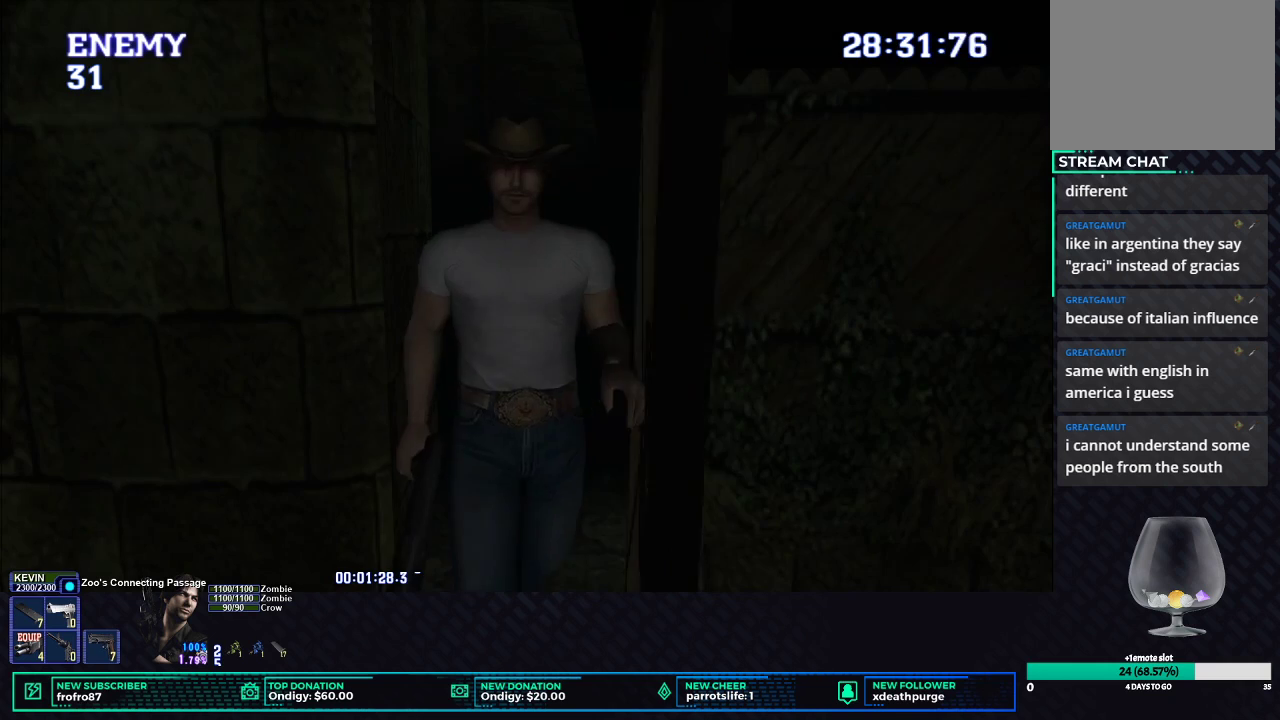
Gameplay with a controller (Xbox layout); each line is a JSON object with the inputs held at the frame after it. "button_events" lists button changes between this image and that frame as [ms after this image, input, new state], when the widget could be followed in between (sticks are given only as held states). Not read: R3 right_stick.
{"buttons": ["L1", "R1"], "left_stick": "center", "button_events": [[133, "R1", "down"], [400, "L1", "down"]]}
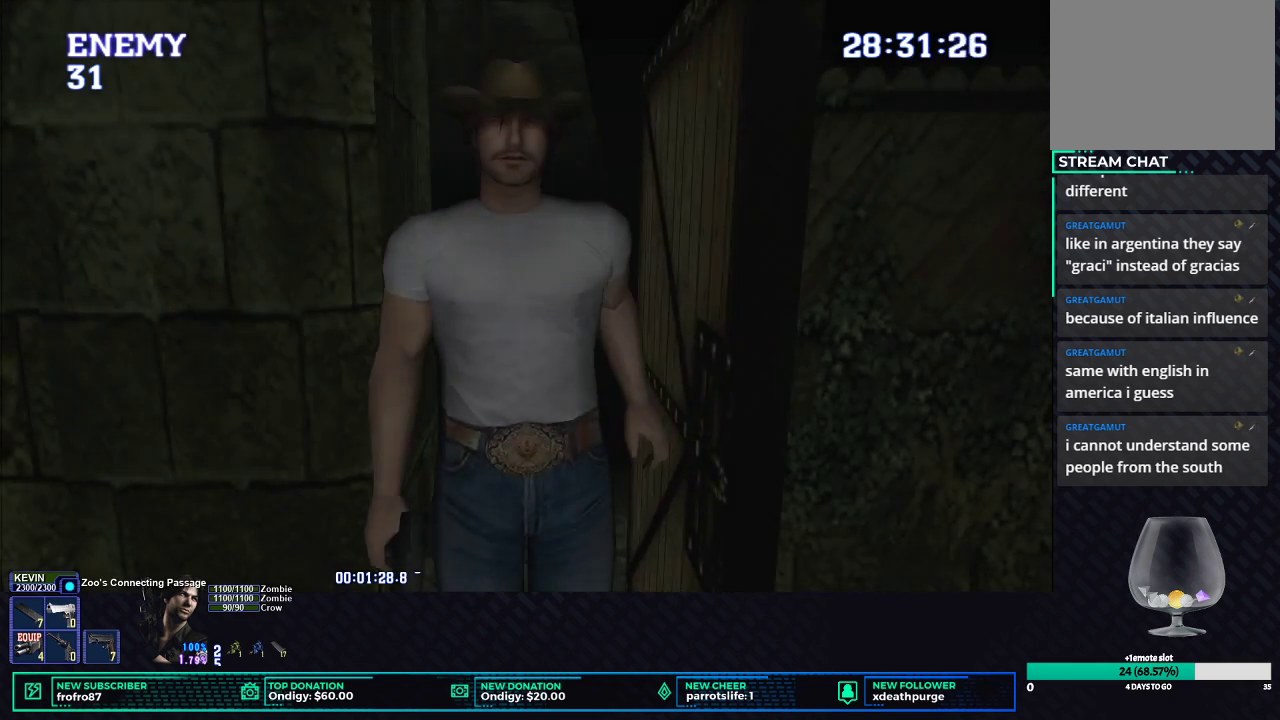
{"buttons": ["L1", "R1", "DPAD_UP"], "left_stick": "center", "button_events": [[200, "DPAD_UP", "down"]]}
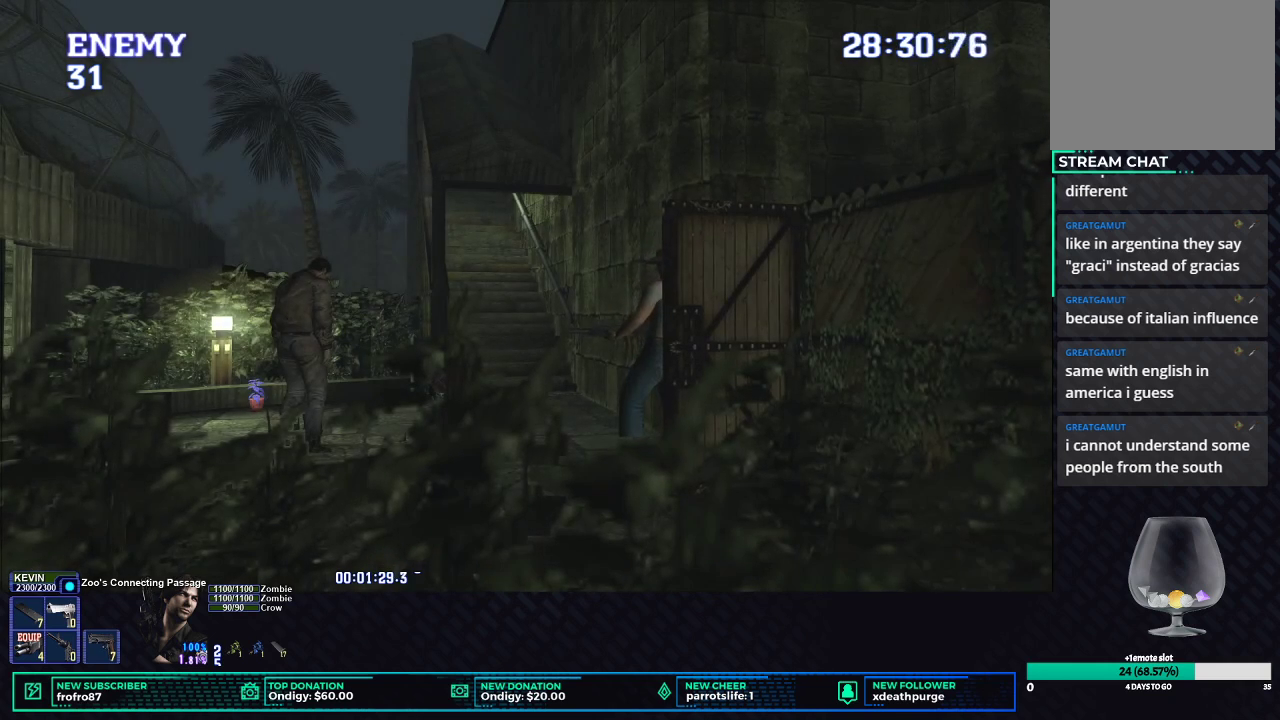
{"buttons": ["L1", "R1", "DPAD_UP"], "left_stick": "center", "button_events": [[200, "B", "down"], [300, "B", "up"], [350, "B", "down"], [450, "B", "up"]]}
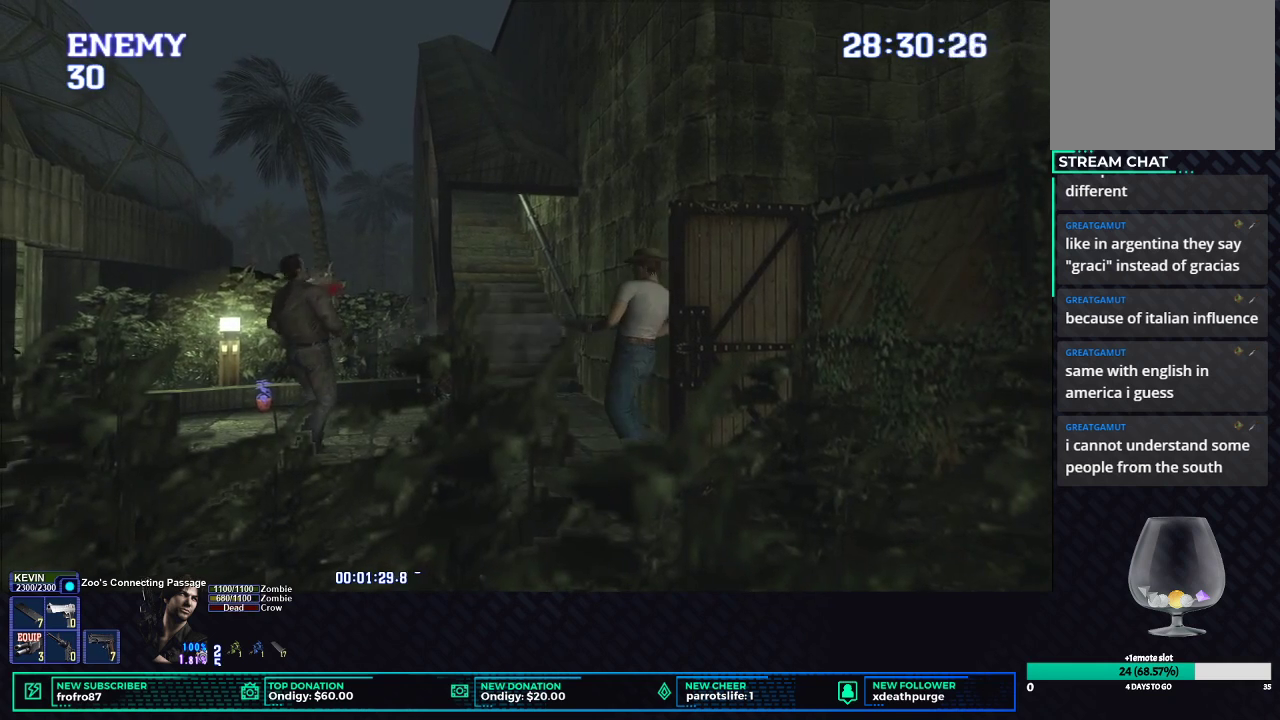
{"buttons": [], "left_stick": "center", "button_events": [[17, "B", "down"], [100, "B", "up"], [183, "B", "down"], [267, "B", "up"], [383, "DPAD_UP", "up"], [383, "R1", "up"], [400, "L1", "up"]]}
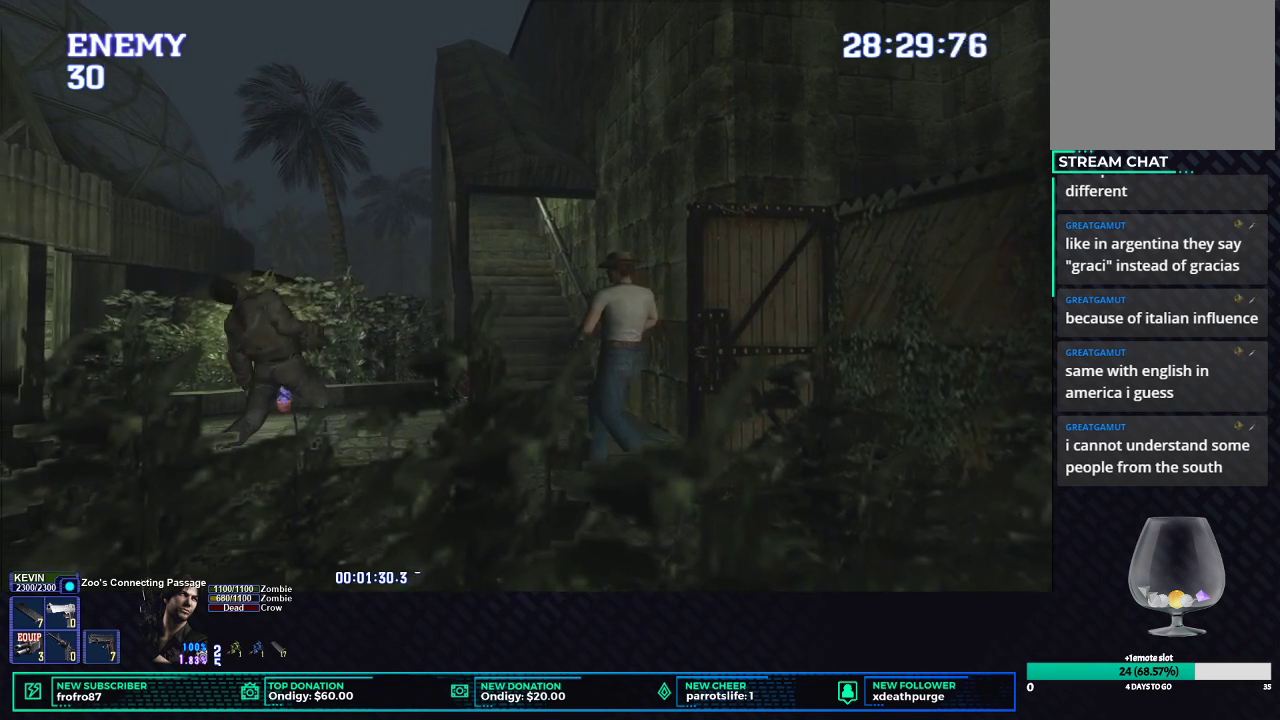
{"buttons": [], "left_stick": "left", "button_events": []}
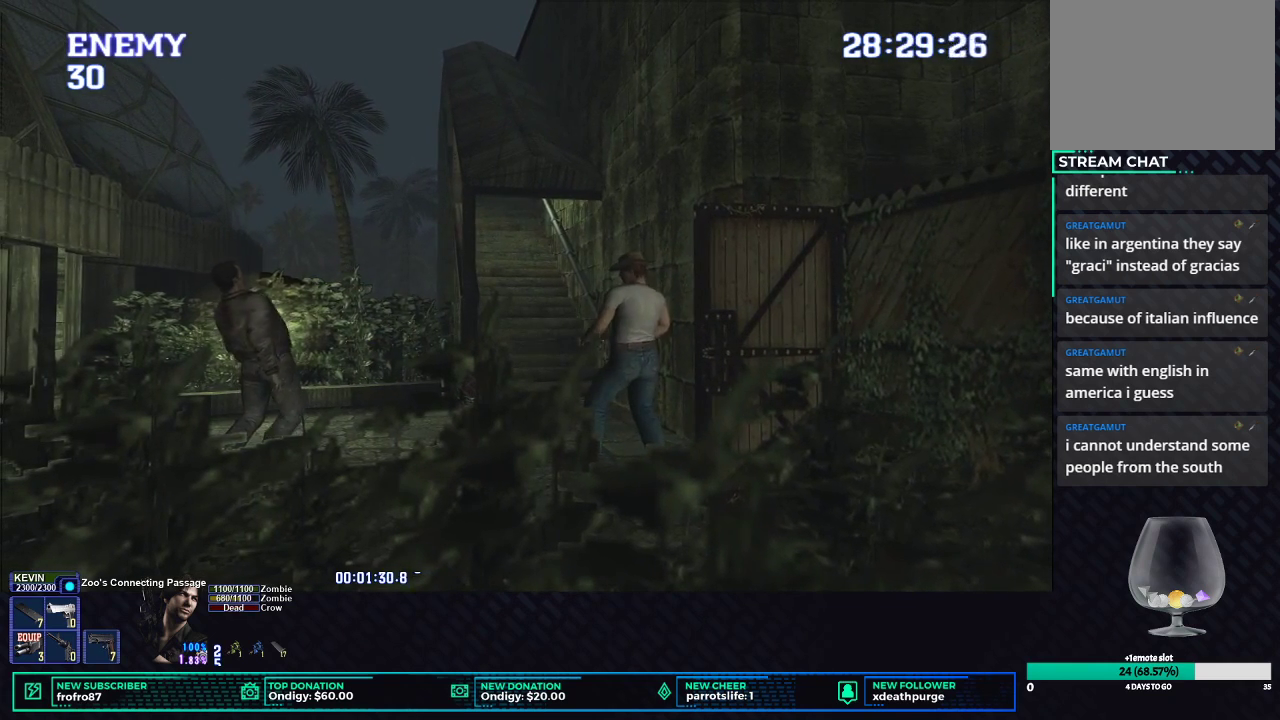
{"buttons": ["X"], "left_stick": "left", "button_events": [[300, "X", "down"]]}
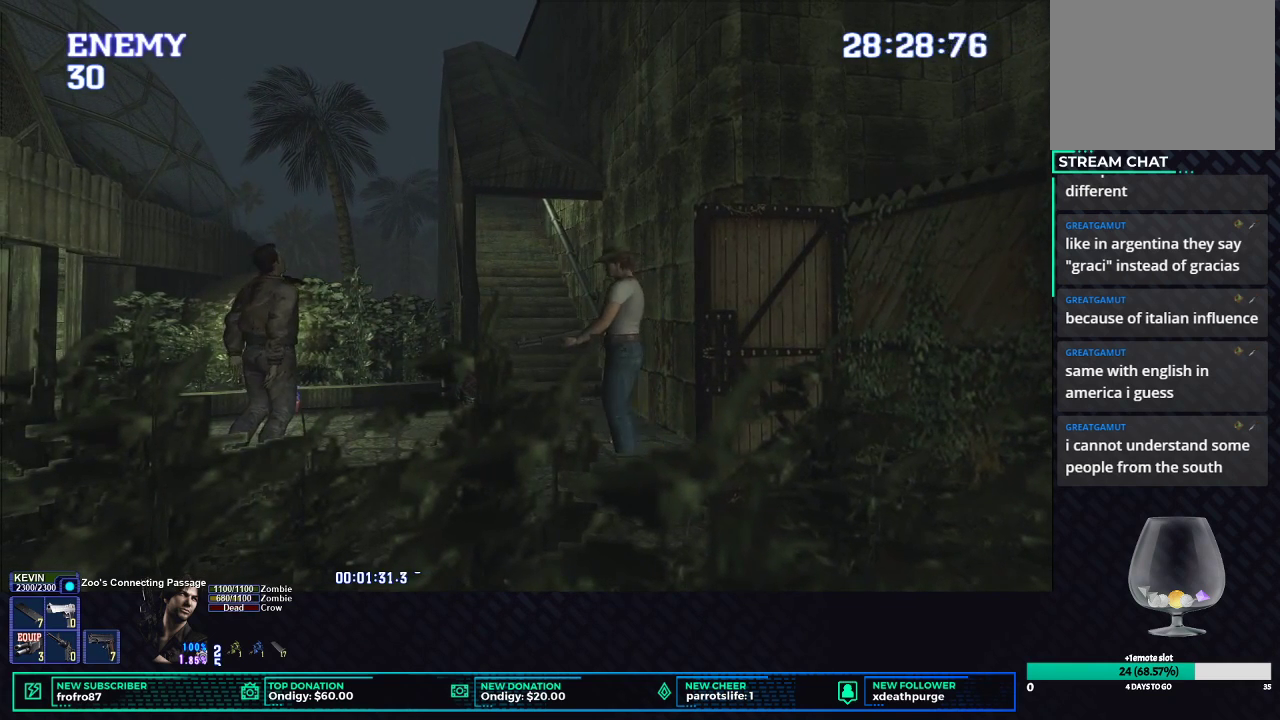
{"buttons": ["L1", "R1"], "left_stick": "center", "button_events": [[317, "X", "up"], [333, "R1", "down"], [400, "L1", "down"]]}
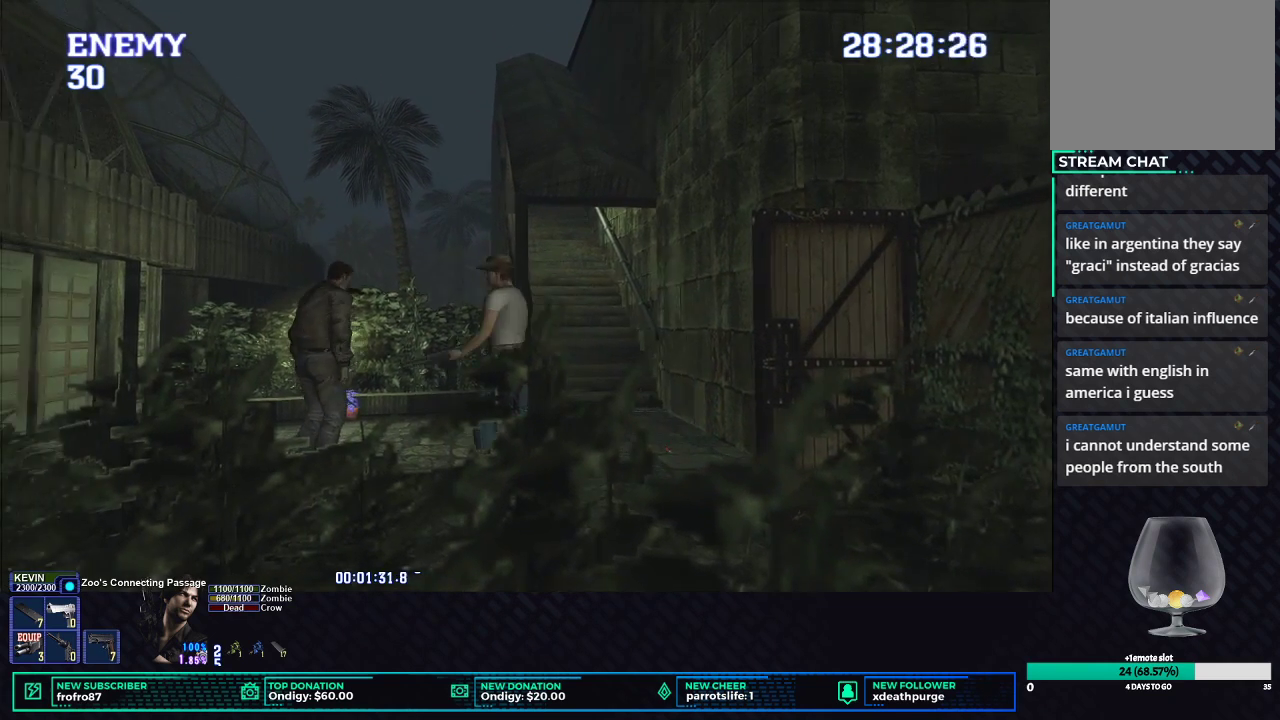
{"buttons": ["L1", "R1", "DPAD_UP"], "left_stick": "center", "button_events": [[67, "DPAD_UP", "down"]]}
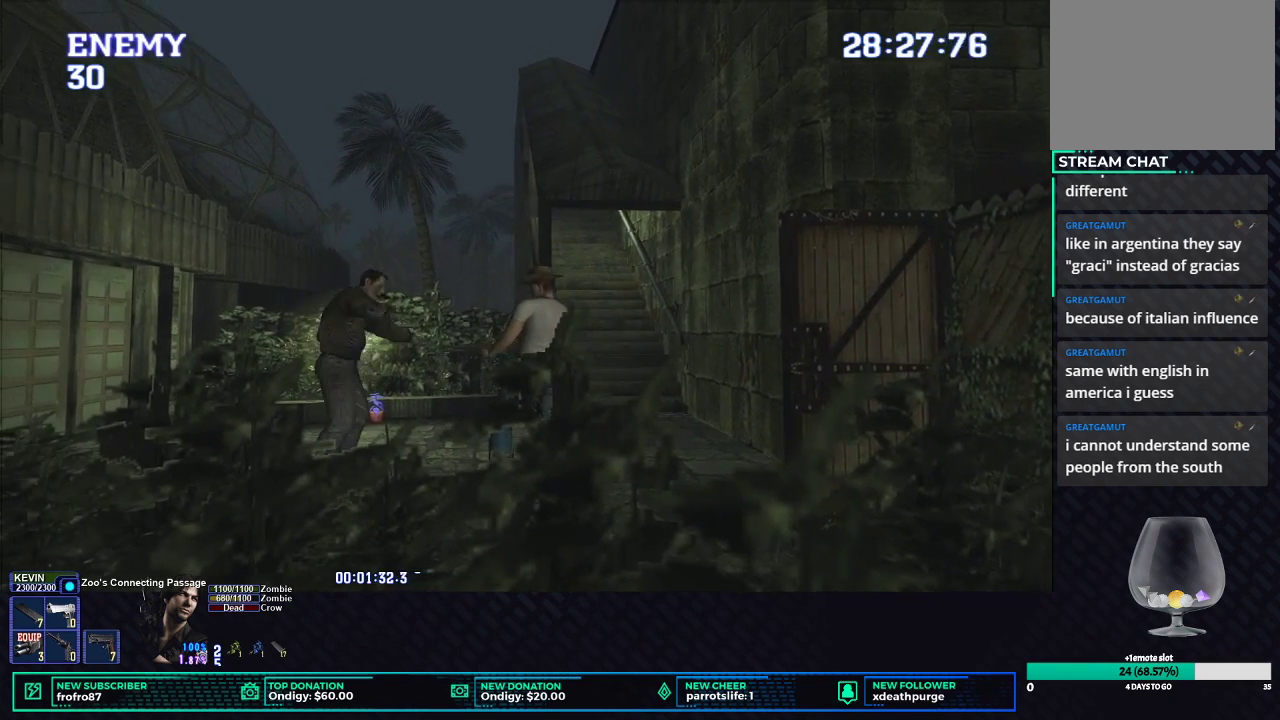
{"buttons": ["B", "L1", "R1", "DPAD_UP"], "left_stick": "center", "button_events": [[100, "B", "down"], [200, "B", "up"], [250, "B", "down"], [317, "B", "up"], [367, "B", "down"], [450, "B", "up"], [500, "B", "down"]]}
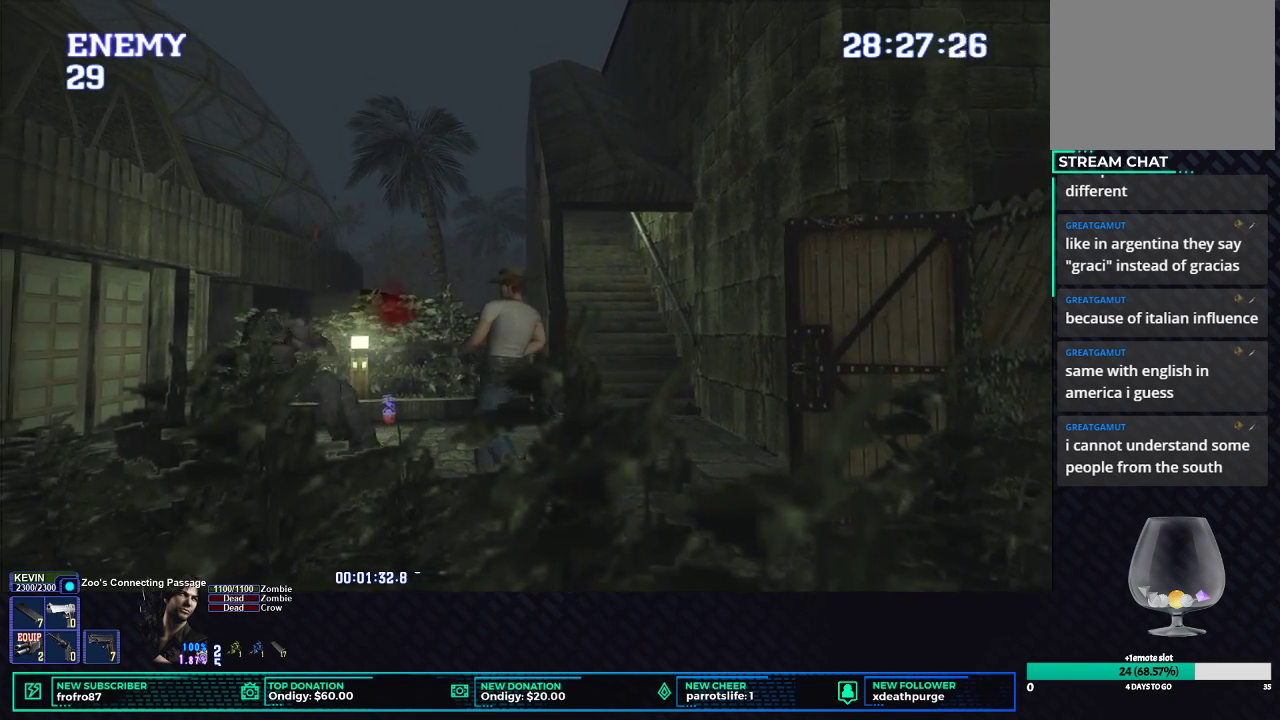
{"buttons": [], "left_stick": "center", "button_events": [[67, "B", "up"], [133, "B", "down"], [217, "B", "up"], [267, "B", "down"], [300, "DPAD_UP", "up"], [300, "L1", "up"], [350, "B", "up"], [367, "R1", "up"]]}
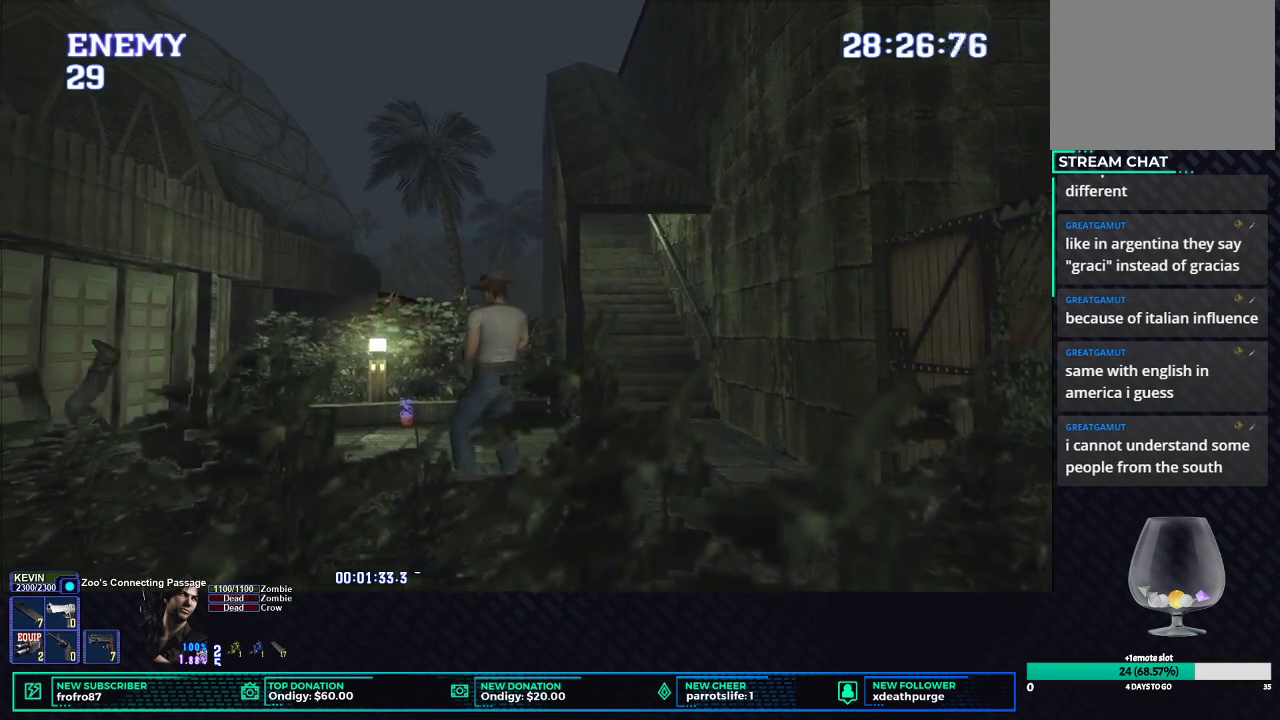
{"buttons": [], "left_stick": "left", "button_events": []}
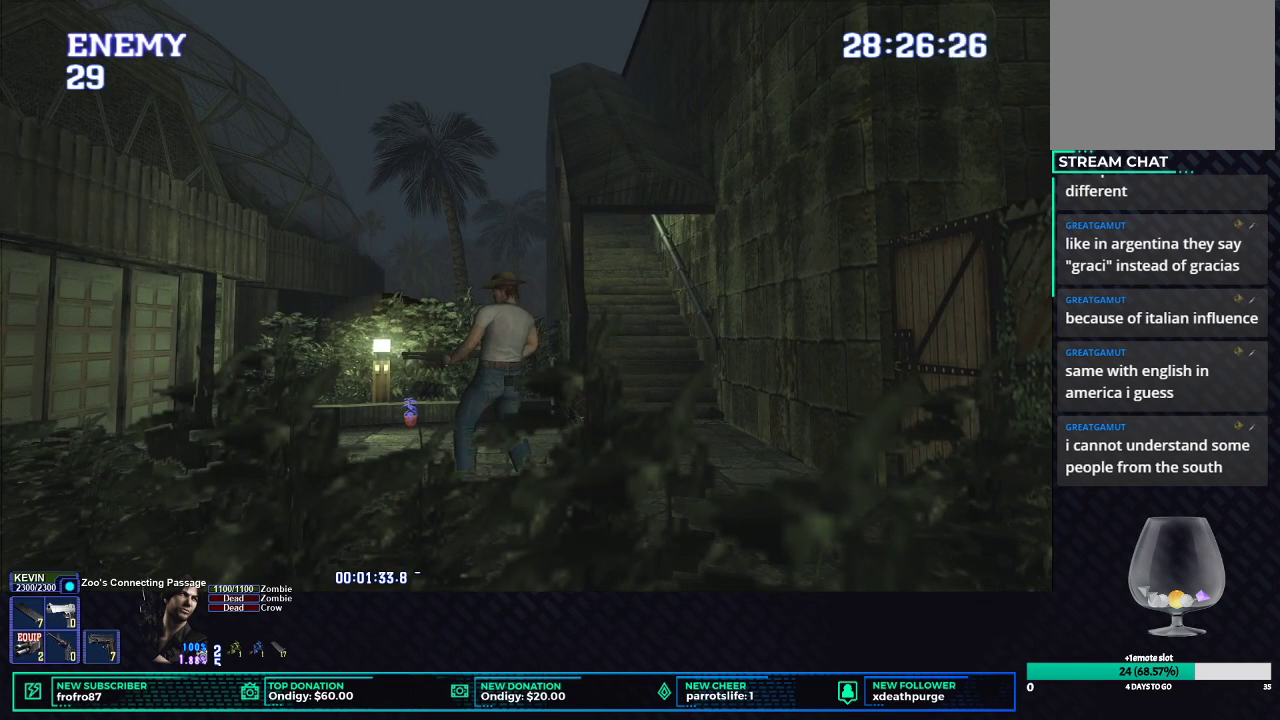
{"buttons": ["X"], "left_stick": "left", "button_events": [[150, "X", "down"]]}
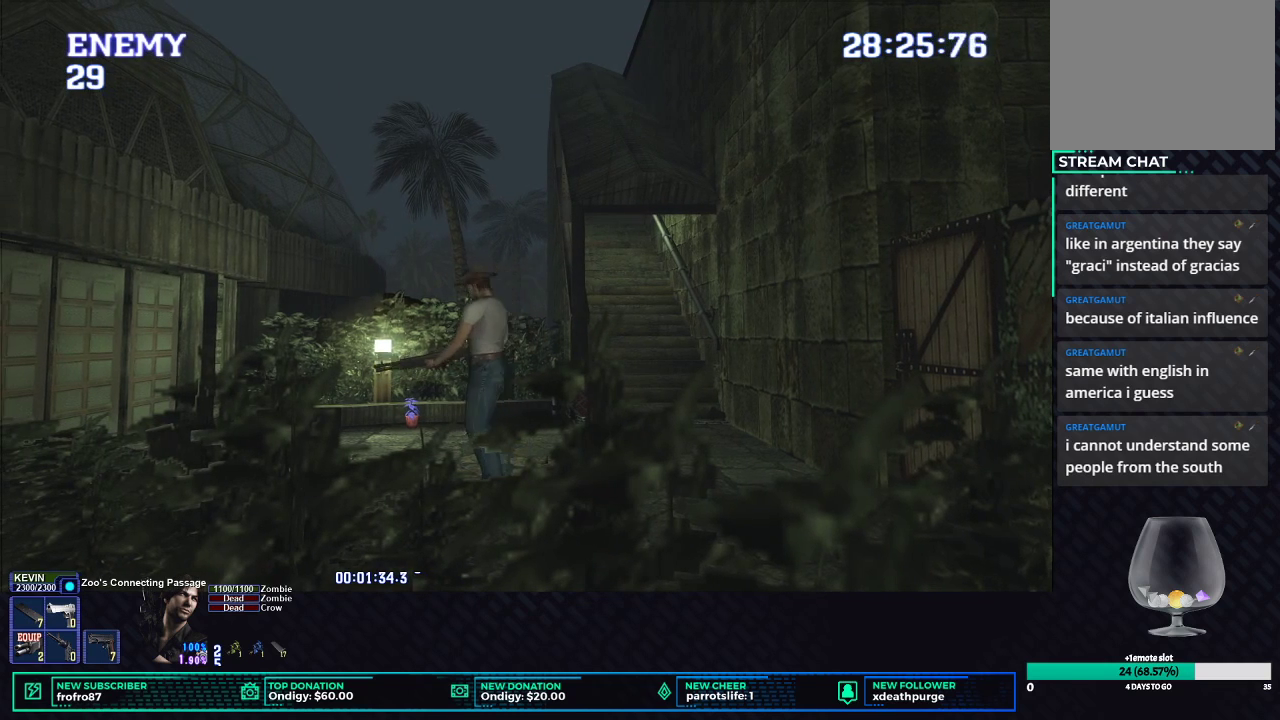
{"buttons": ["X"], "left_stick": "up-left", "button_events": []}
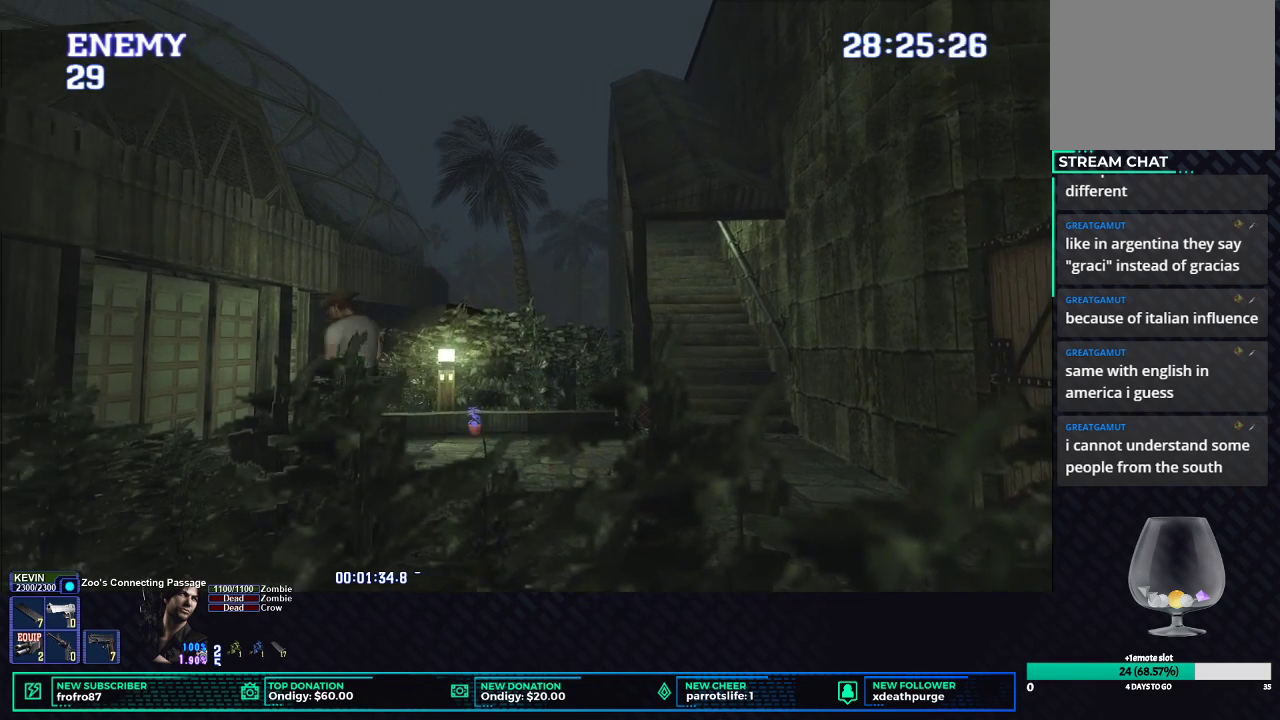
{"buttons": ["X"], "left_stick": "up-left", "button_events": []}
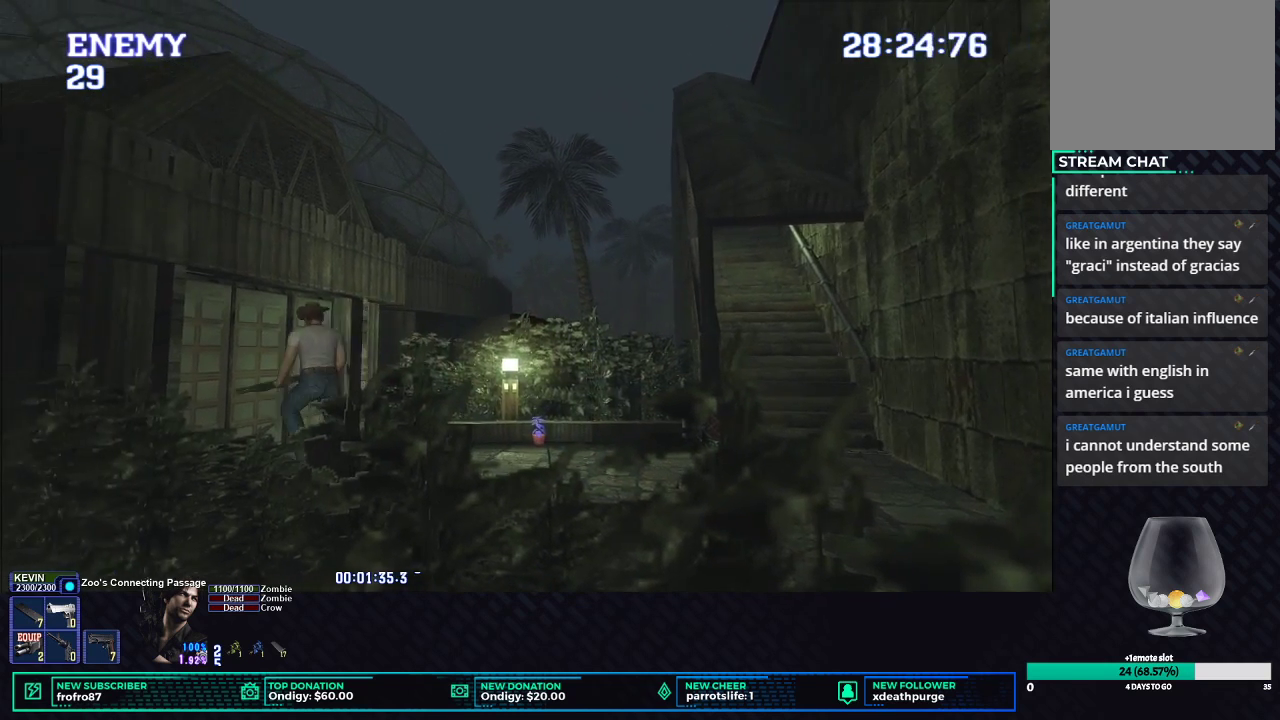
{"buttons": ["X"], "left_stick": "up-left", "button_events": [[300, "B", "down"], [433, "B", "up"]]}
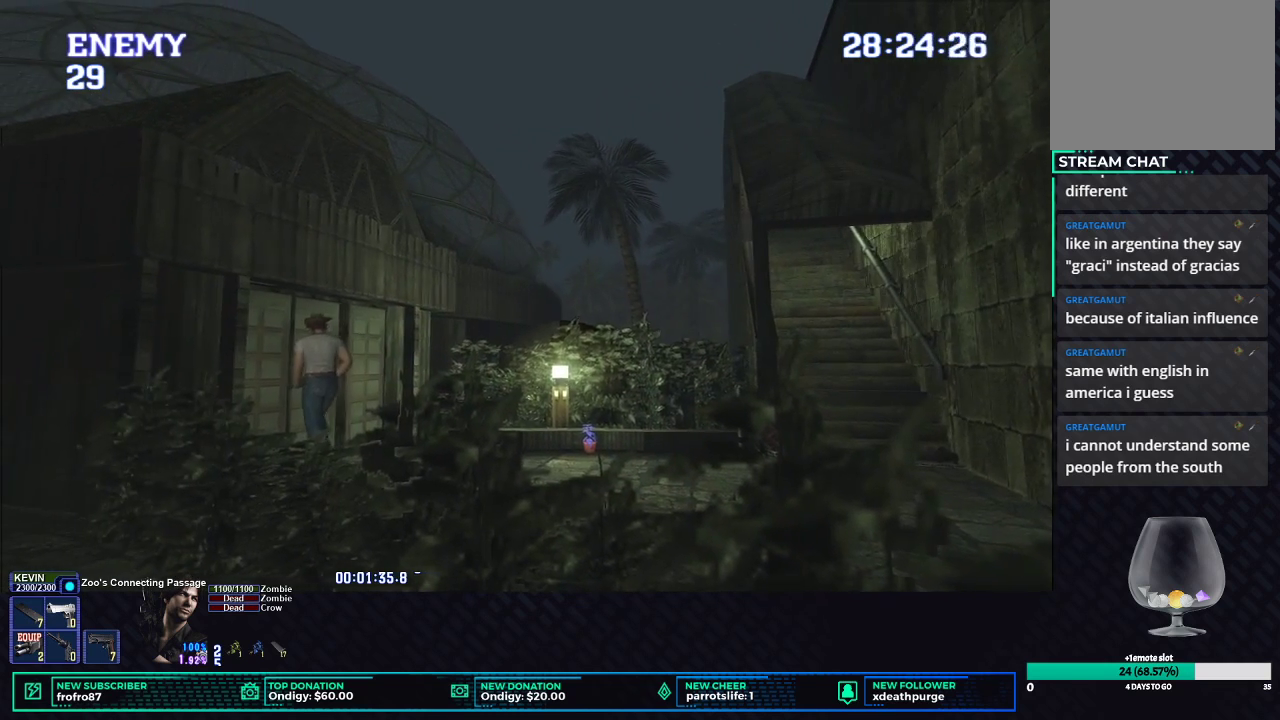
{"buttons": [], "left_stick": "center", "button_events": [[17, "B", "down"], [133, "B", "up"], [200, "B", "down"], [333, "B", "up"], [367, "X", "up"]]}